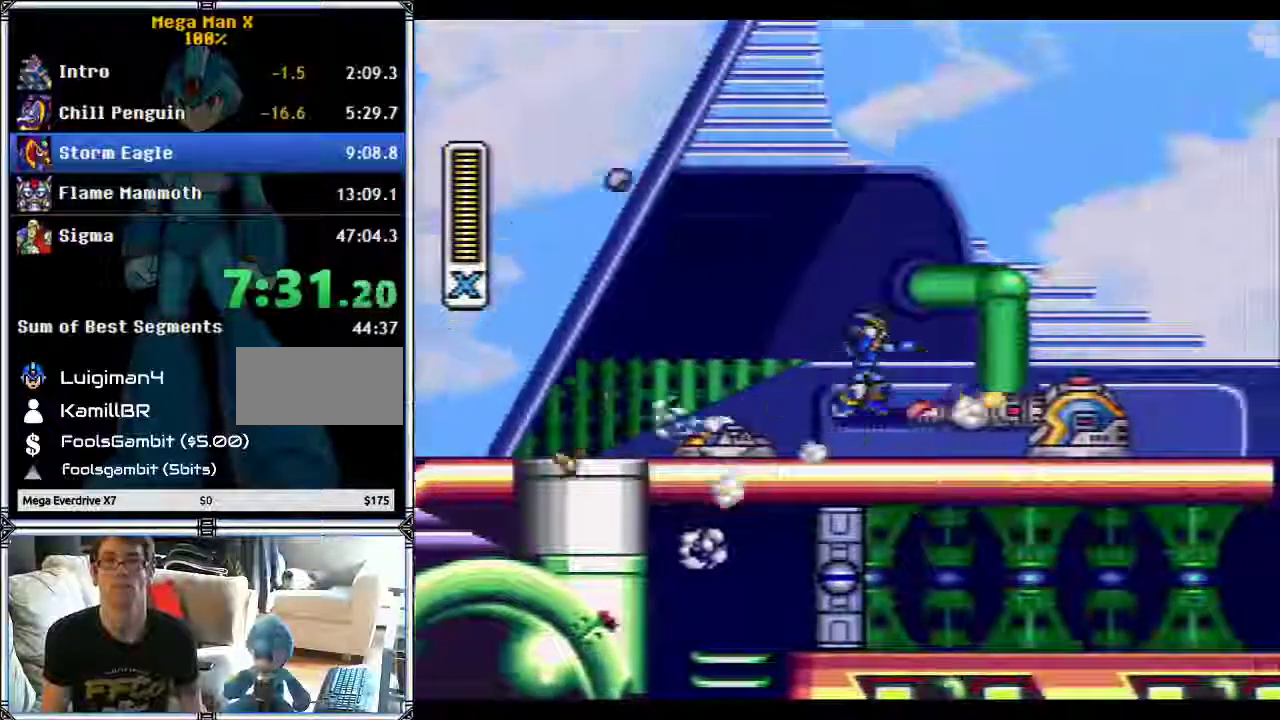
Gameplay with a controller (Nintendo layout); each line is a JSON object with the inputs held at the frame after it. "events" lists button and stick changes between this image and that frame as [ms after this image, input, new state], when the widget could be followed in between. Not read: L3 R3.
{"buttons": ["Y", "DPAD_RIGHT"], "events": [[350, "L1", "up"], [500, "B", "up"]]}
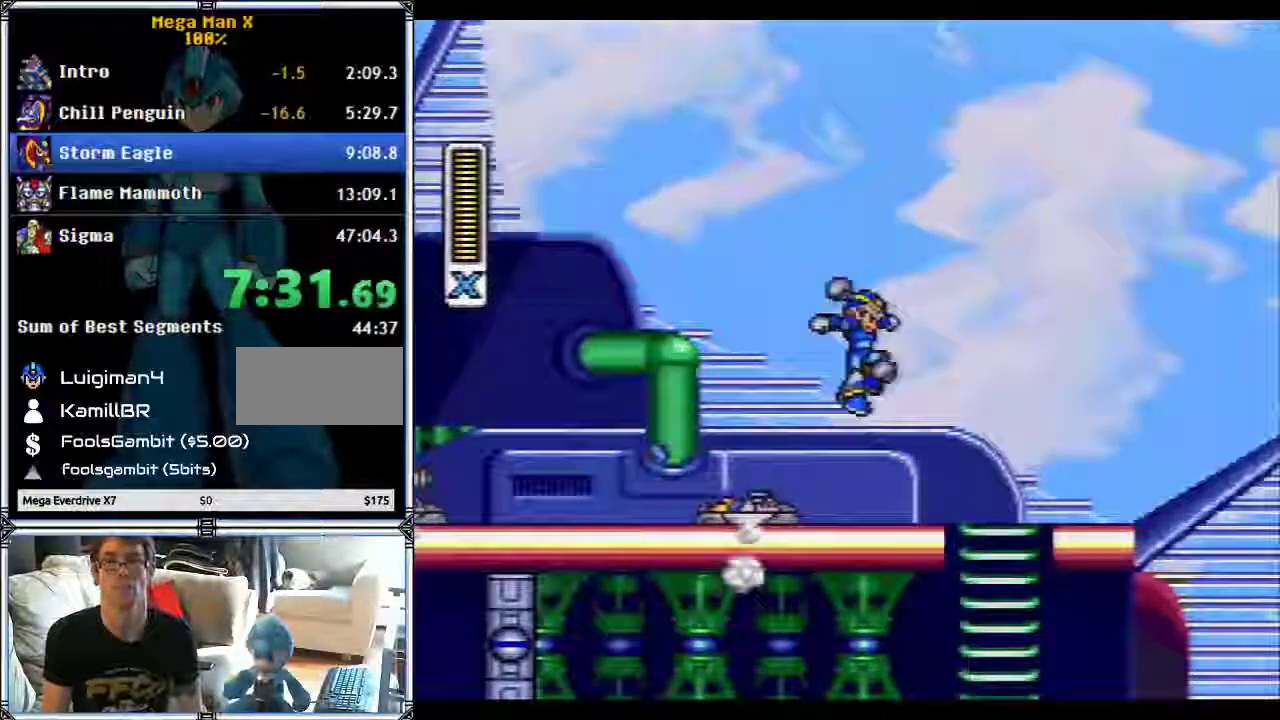
{"buttons": ["Y", "L1", "DPAD_RIGHT"], "events": [[150, "L1", "down"]]}
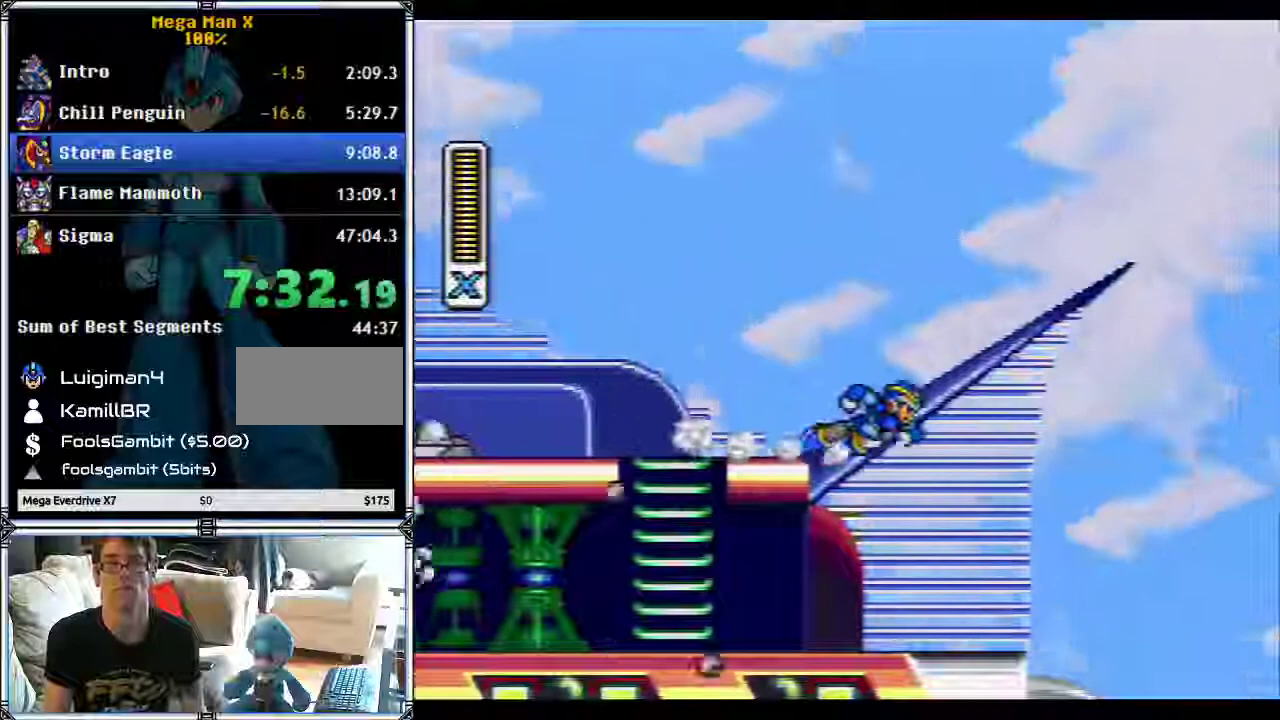
{"buttons": ["Y"], "events": [[50, "L1", "up"], [233, "DPAD_RIGHT", "up"]]}
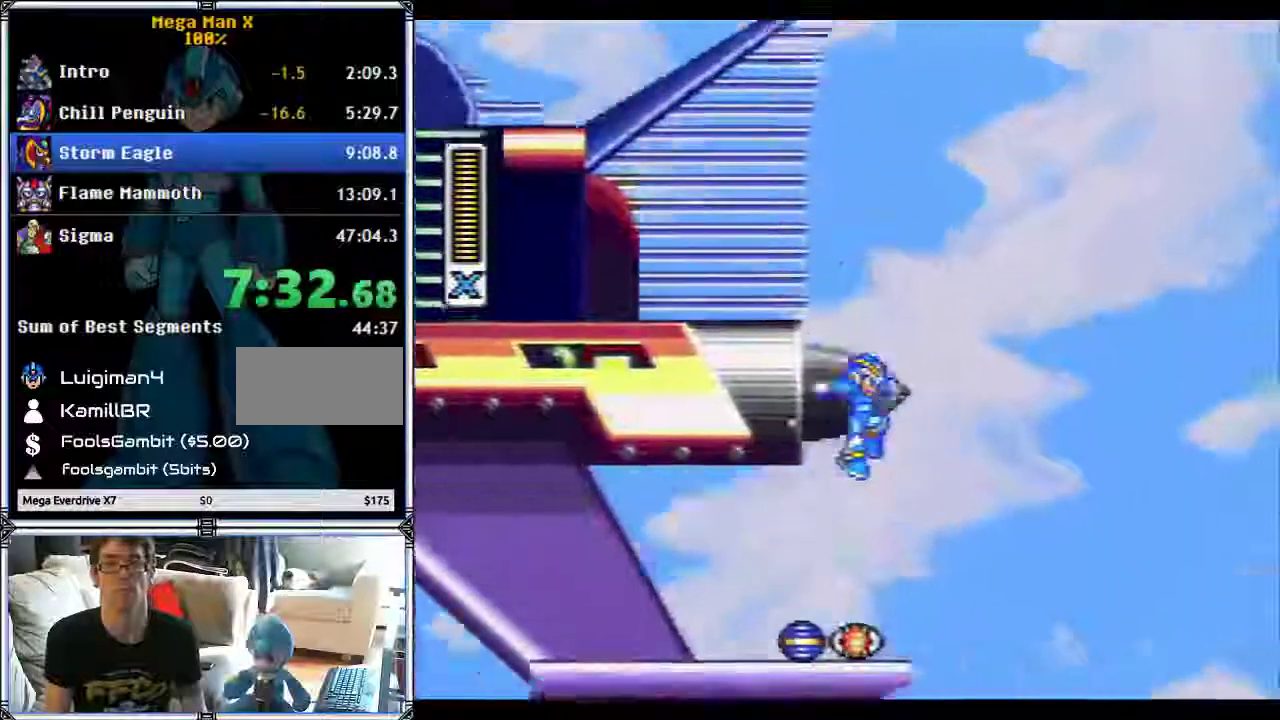
{"buttons": ["B", "Y", "L1", "DPAD_UP", "DPAD_LEFT"], "events": [[50, "DPAD_LEFT", "down"], [167, "L1", "down"], [483, "B", "down"], [483, "DPAD_UP", "down"]]}
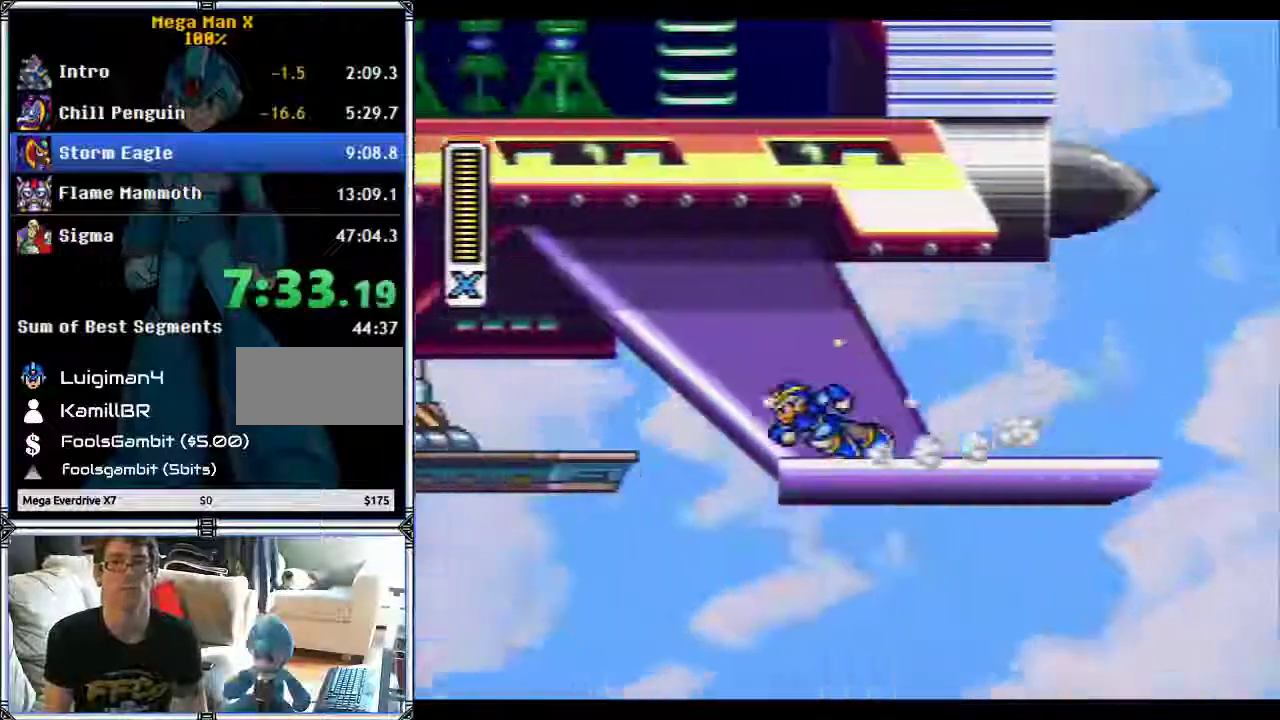
{"buttons": ["B", "Y"], "events": [[100, "DPAD_UP", "up"], [133, "L1", "up"], [483, "DPAD_LEFT", "up"]]}
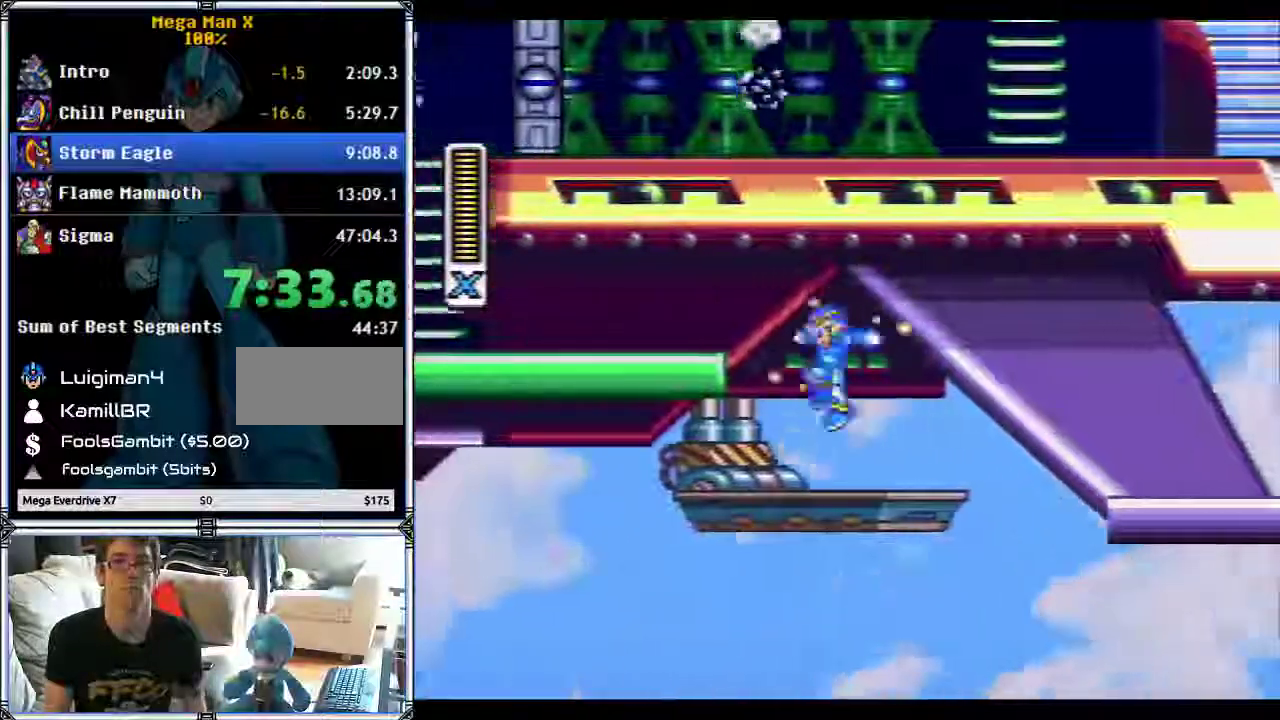
{"buttons": ["B", "Y"], "events": []}
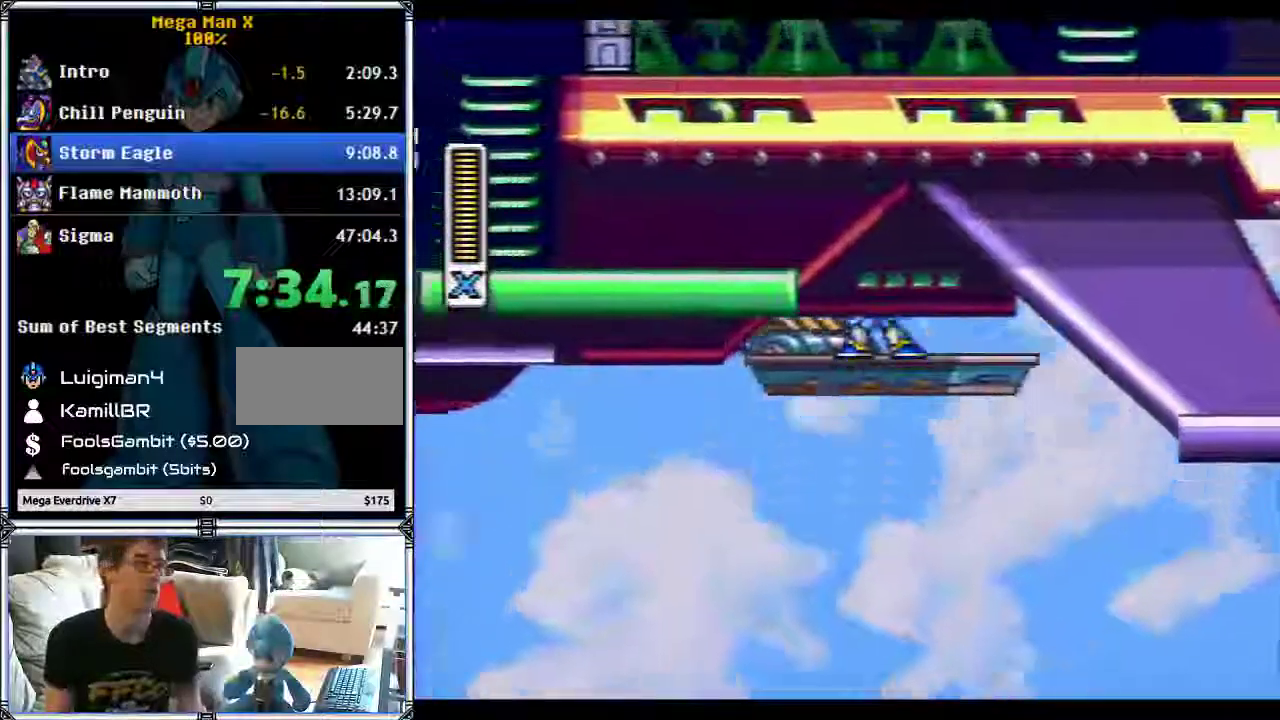
{"buttons": ["Y"], "events": [[167, "B", "up"]]}
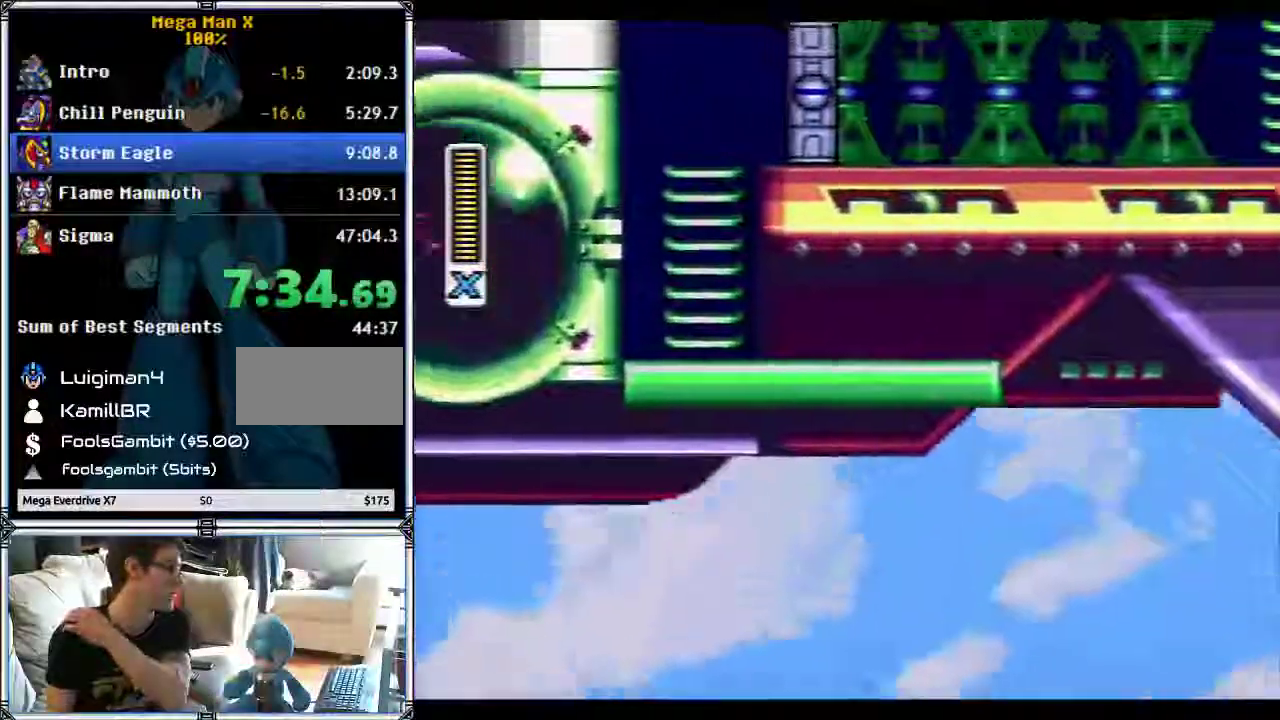
{"buttons": ["Y"], "events": []}
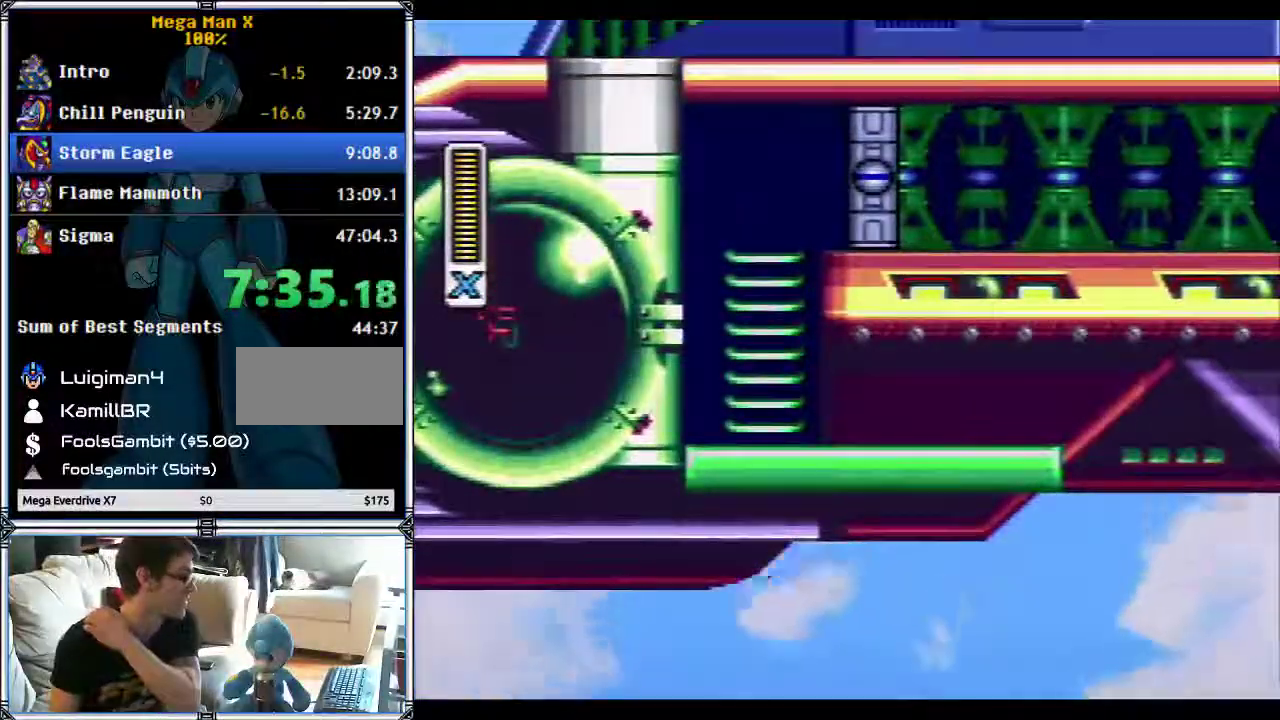
{"buttons": ["Y"], "events": []}
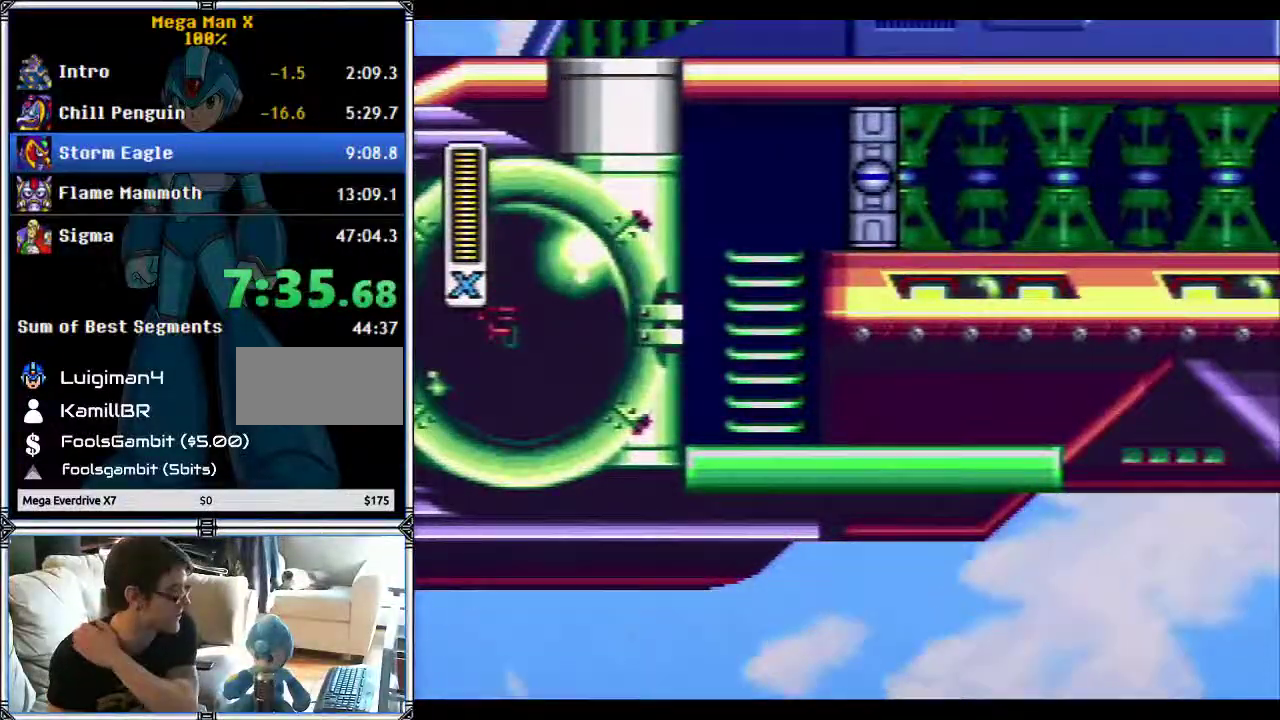
{"buttons": ["Y"], "events": []}
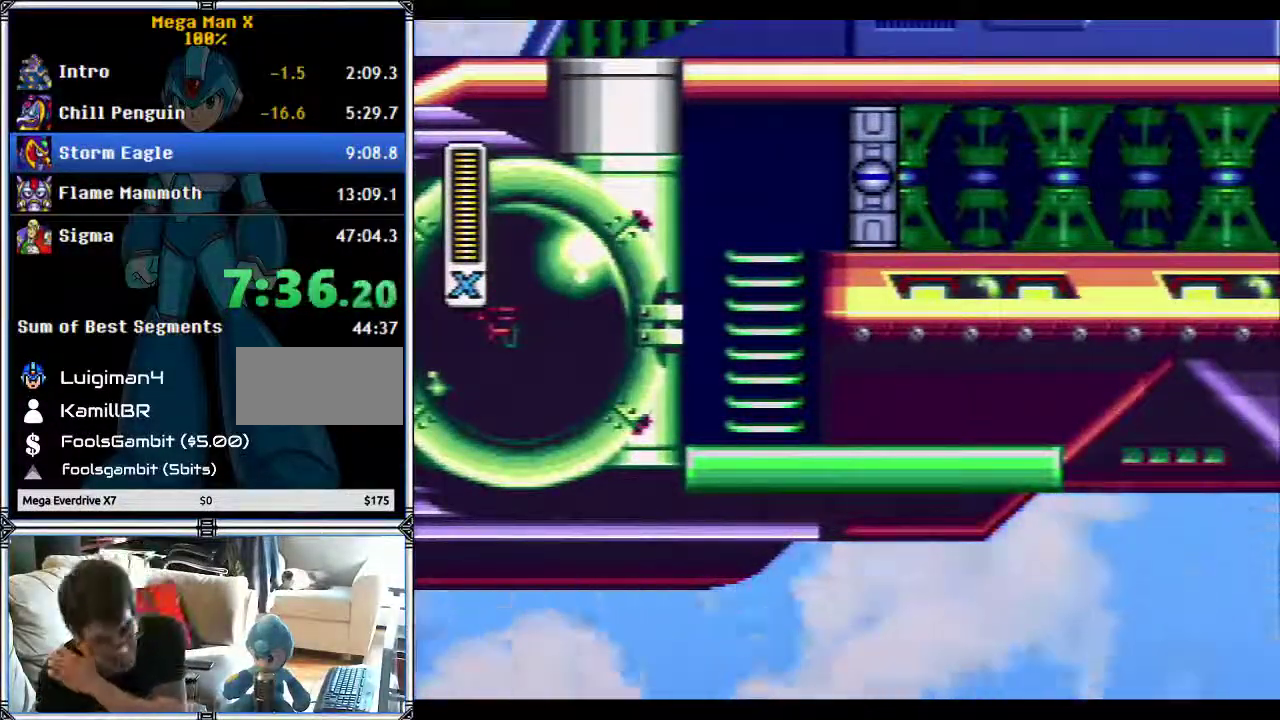
{"buttons": ["Y"], "events": []}
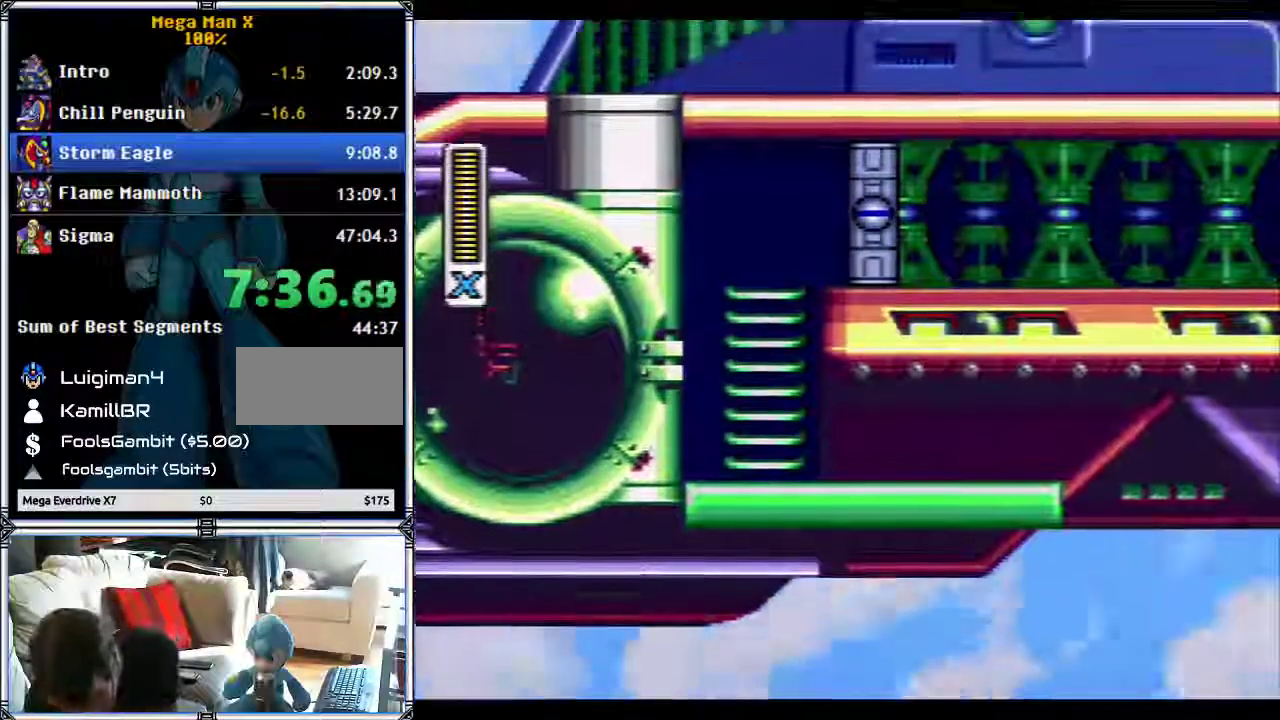
{"buttons": ["Y"], "events": []}
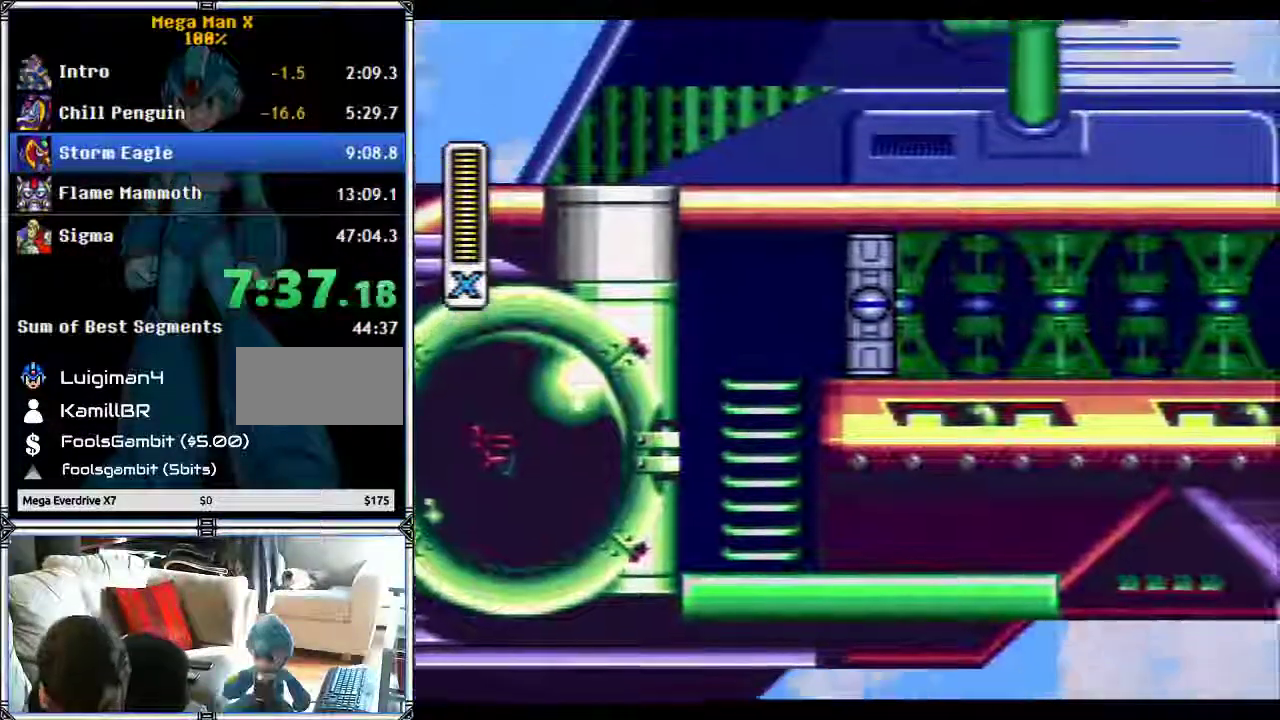
{"buttons": ["Y"], "events": []}
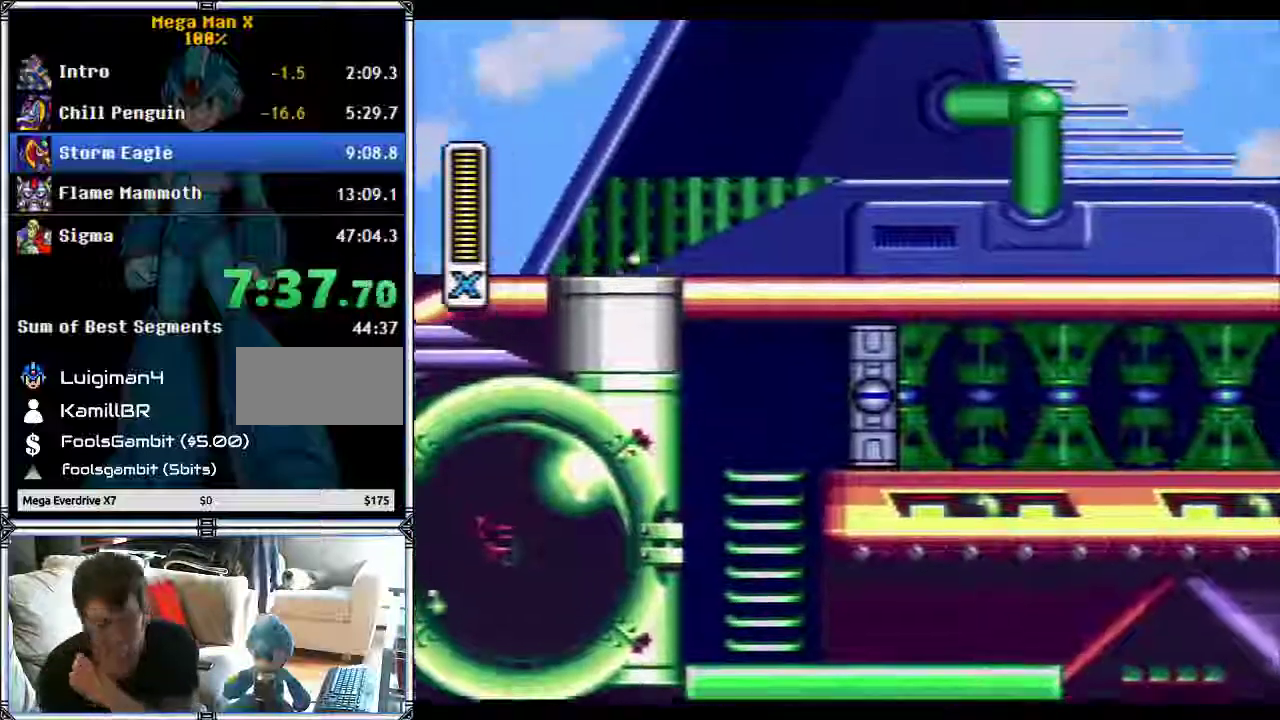
{"buttons": ["Y"], "events": []}
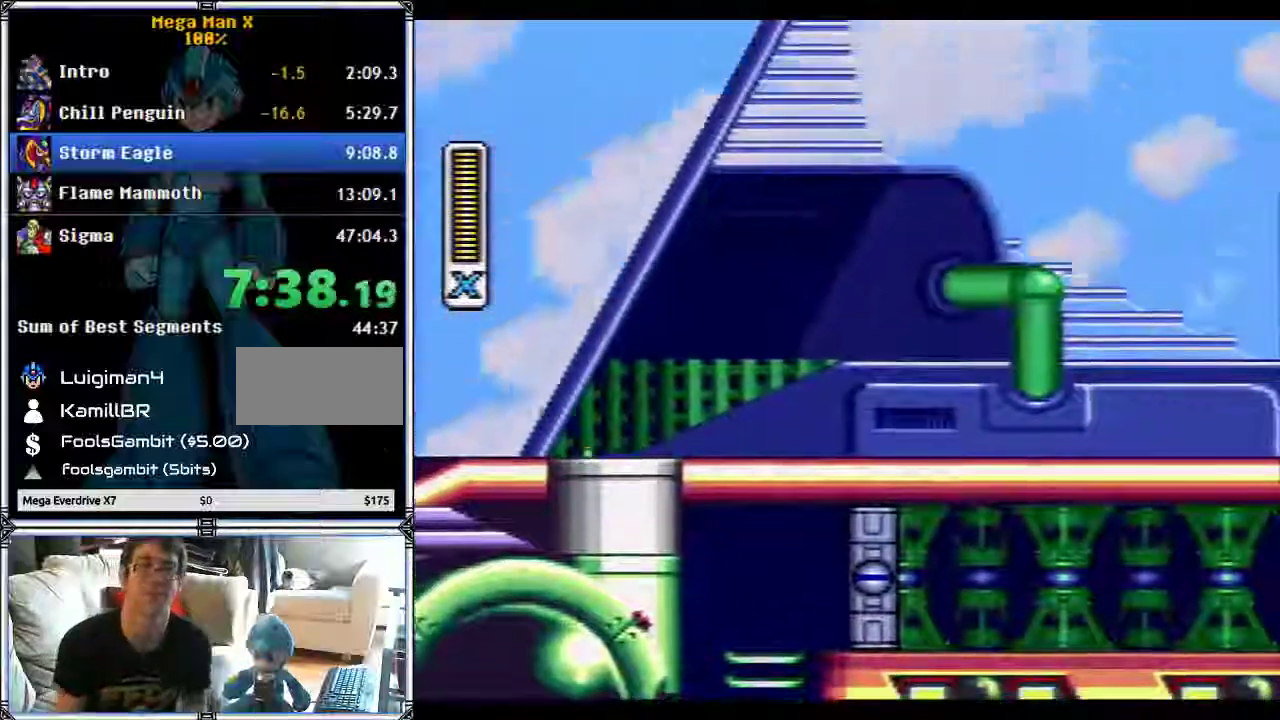
{"buttons": ["Y"], "events": []}
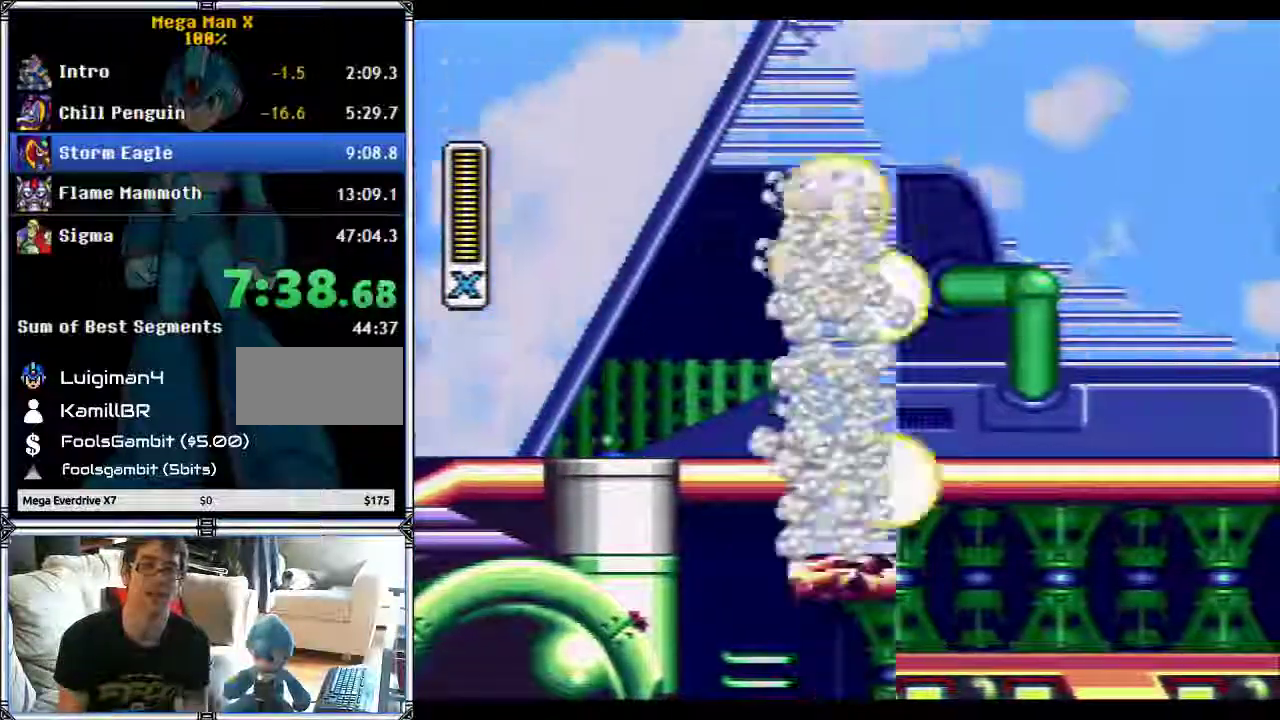
{"buttons": ["Y", "DPAD_RIGHT"], "events": [[133, "DPAD_RIGHT", "down"]]}
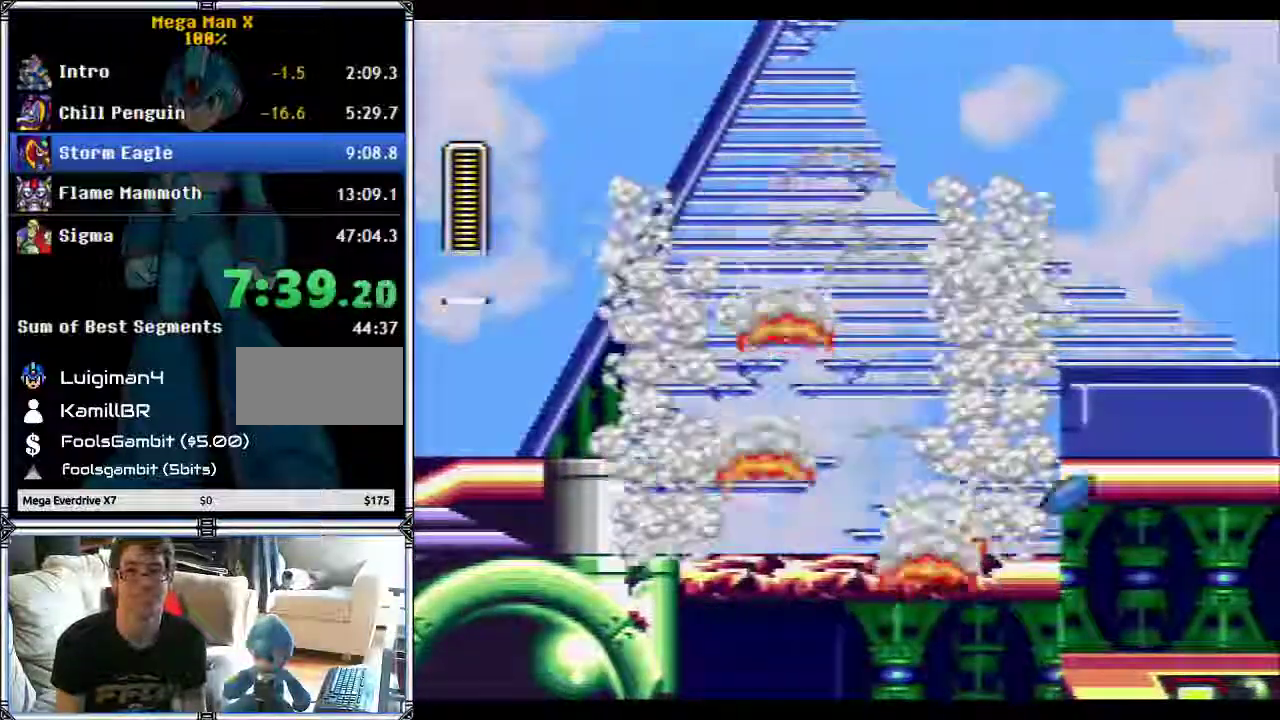
{"buttons": ["Y", "DPAD_RIGHT"], "events": [[83, "DPAD_RIGHT", "up"], [267, "DPAD_RIGHT", "down"]]}
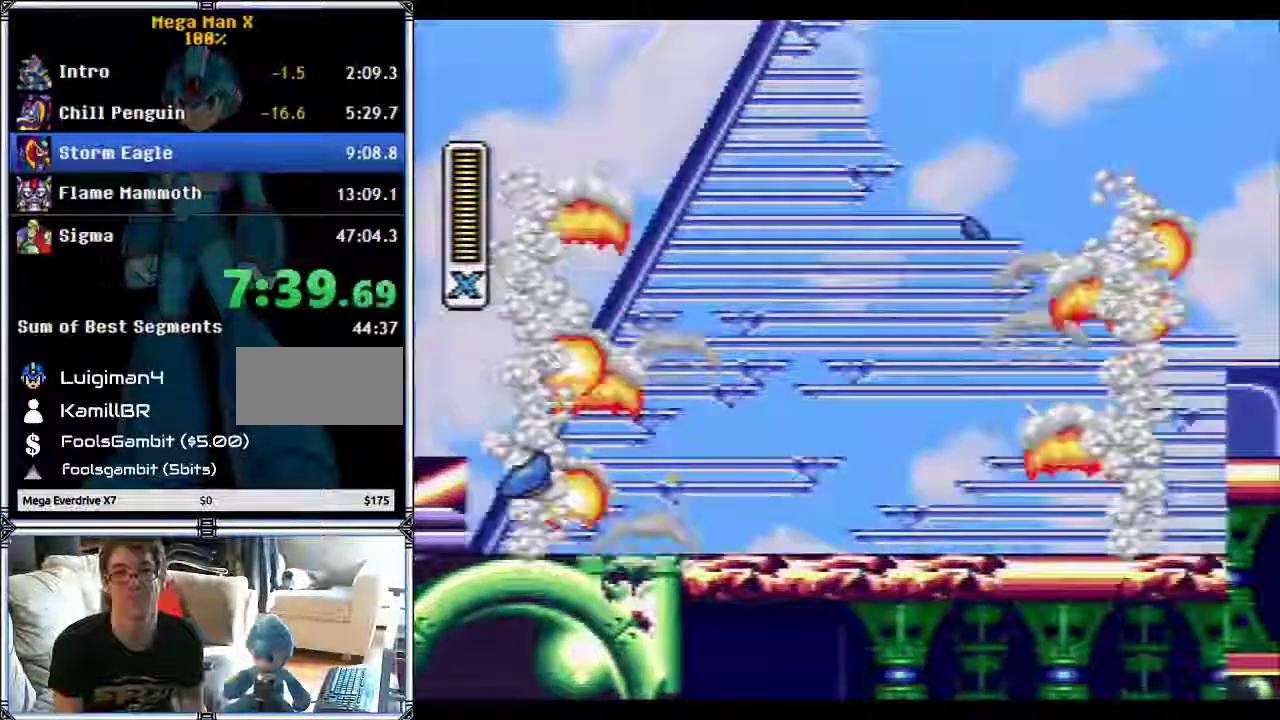
{"buttons": ["Y", "DPAD_RIGHT"], "events": []}
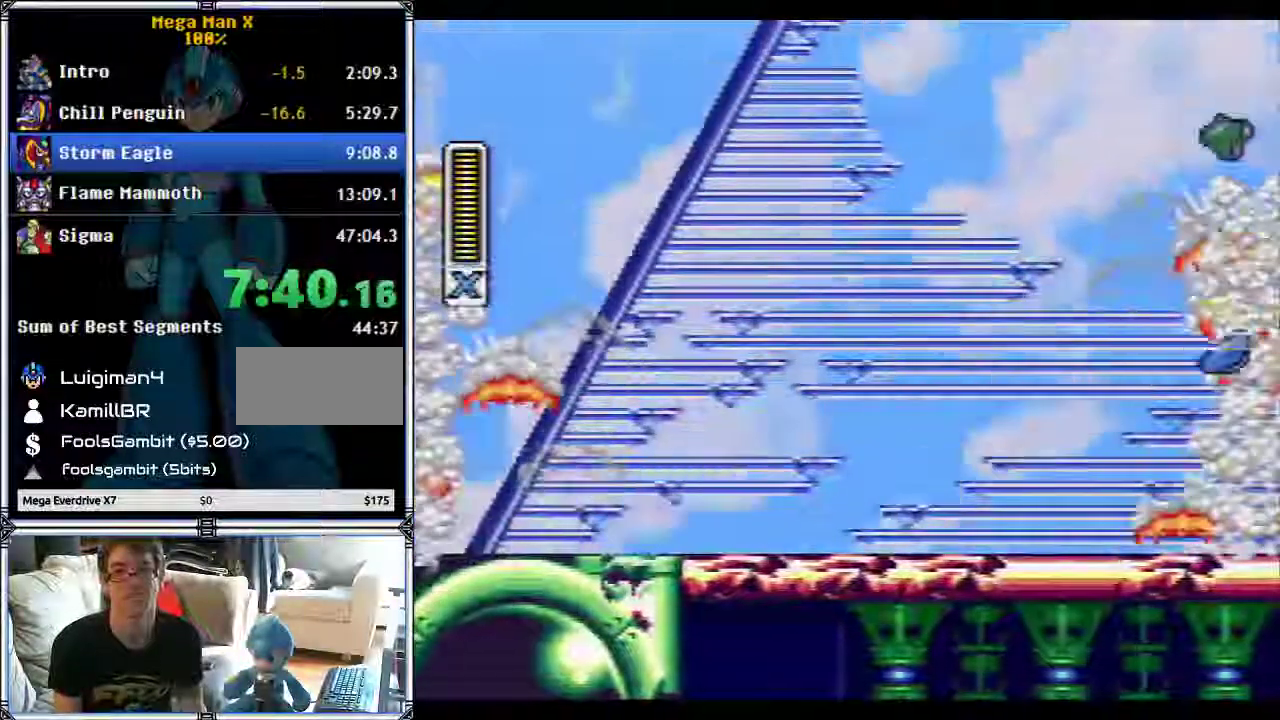
{"buttons": ["Y"], "events": [[383, "DPAD_RIGHT", "up"]]}
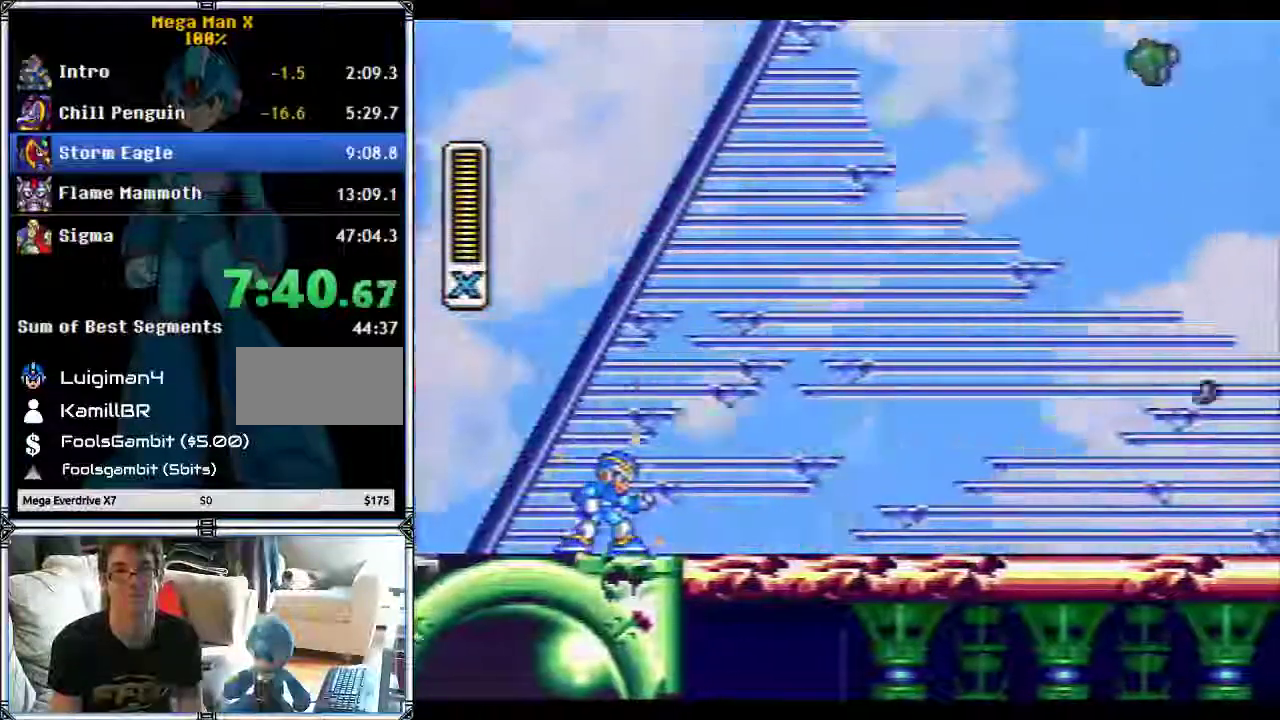
{"buttons": ["Y"], "events": []}
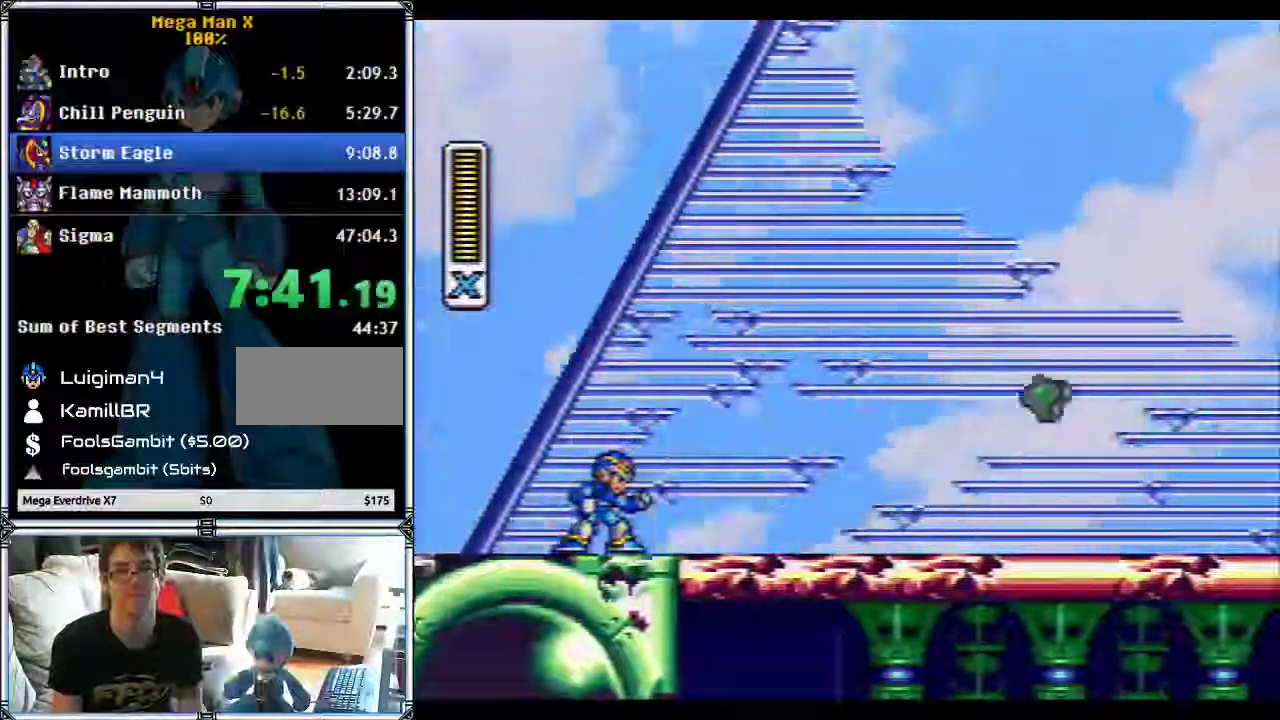
{"buttons": ["Y"], "events": []}
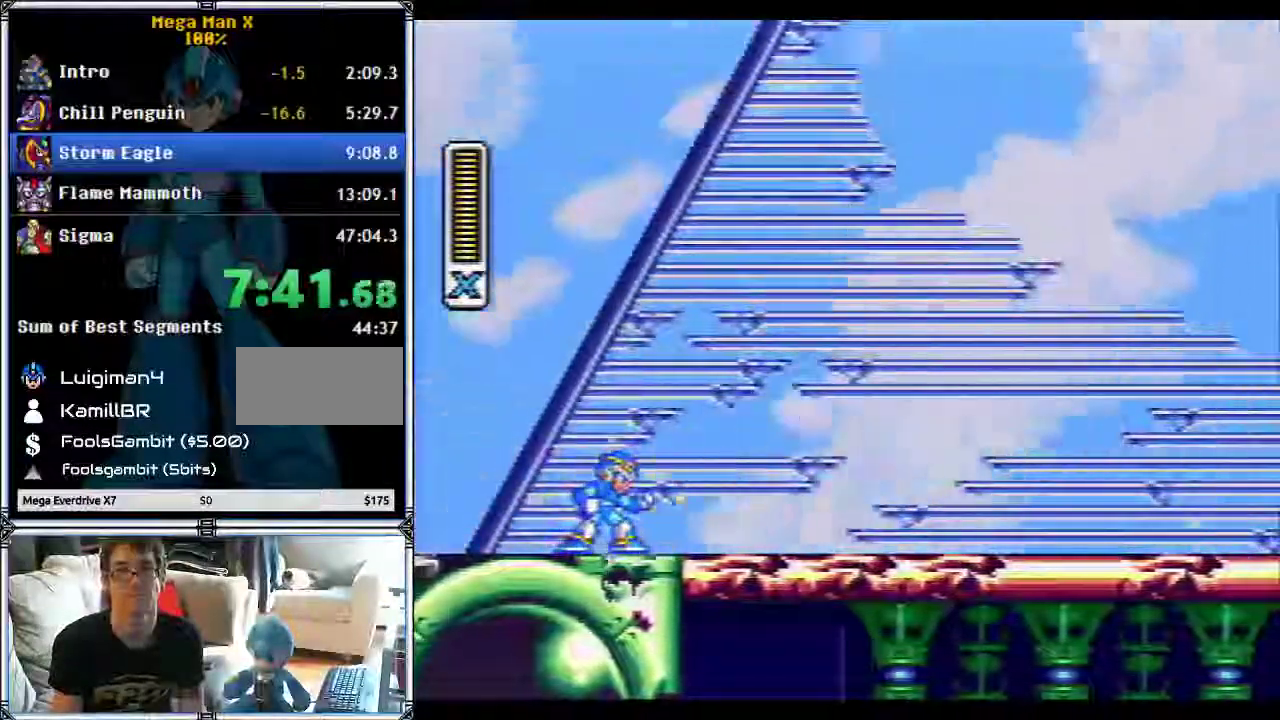
{"buttons": ["Y"], "events": []}
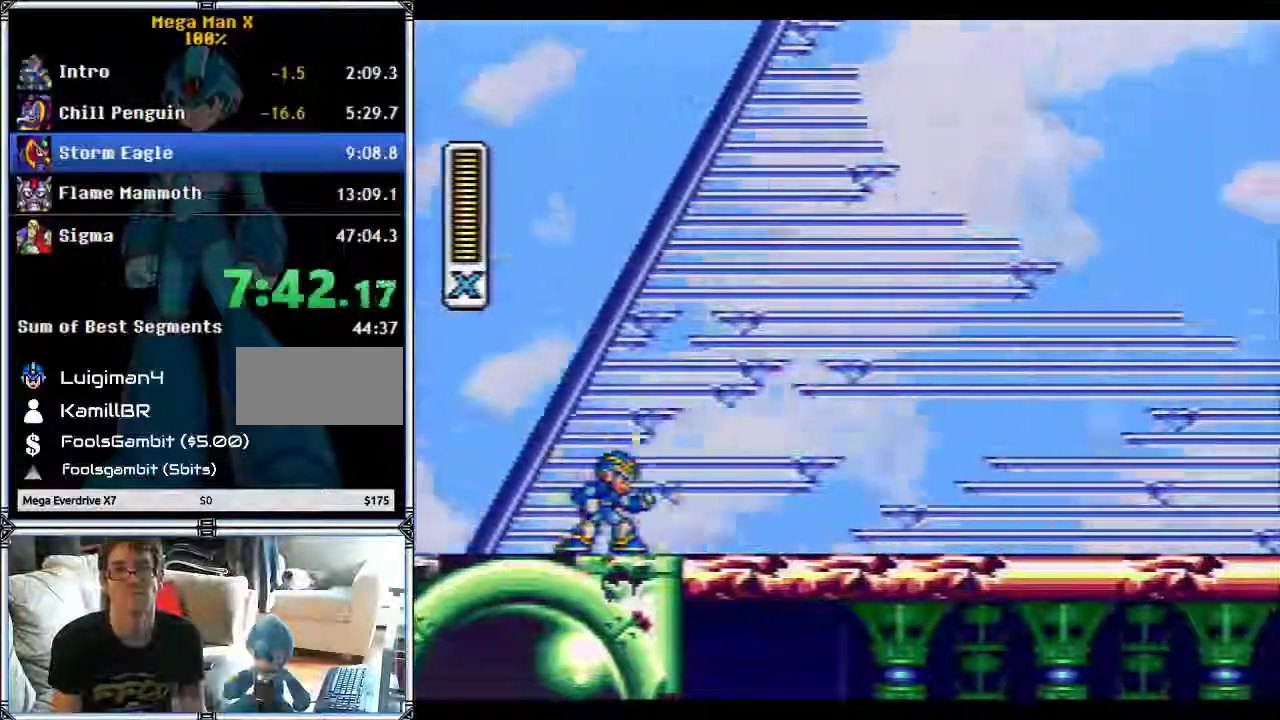
{"buttons": ["Y", "DPAD_RIGHT"], "events": [[217, "DPAD_RIGHT", "down"]]}
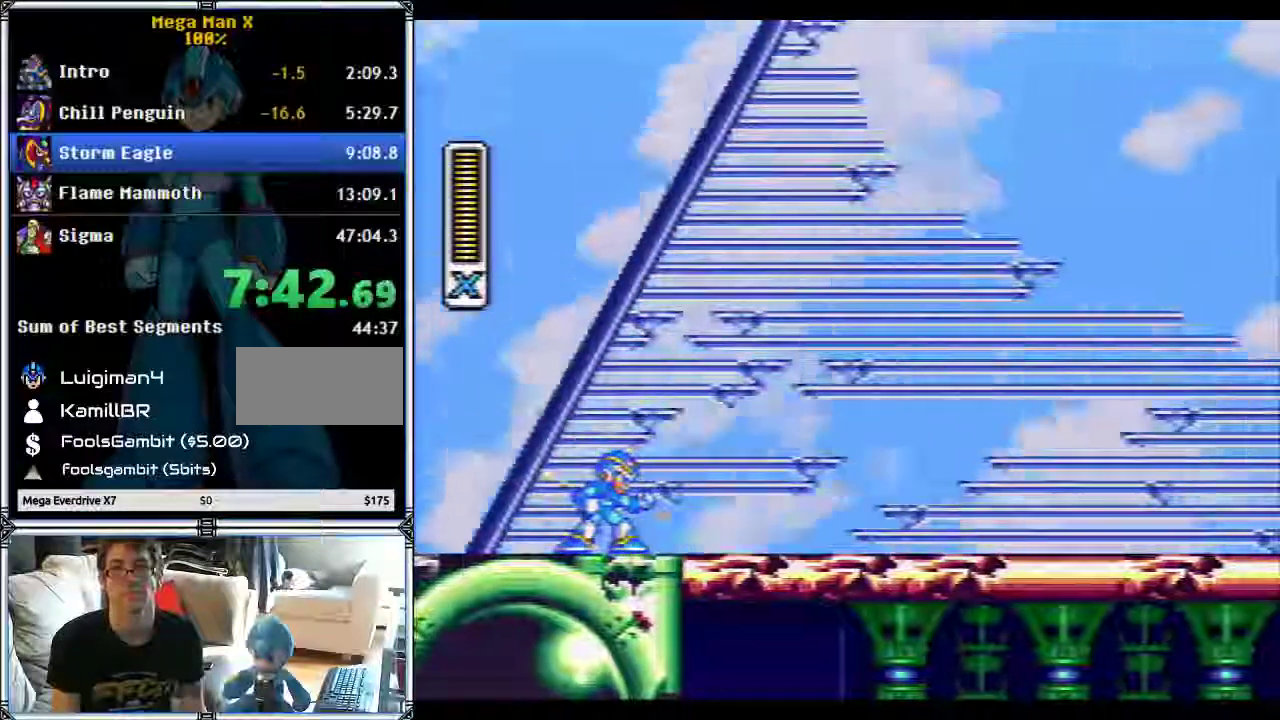
{"buttons": ["Y", "DPAD_RIGHT"], "events": []}